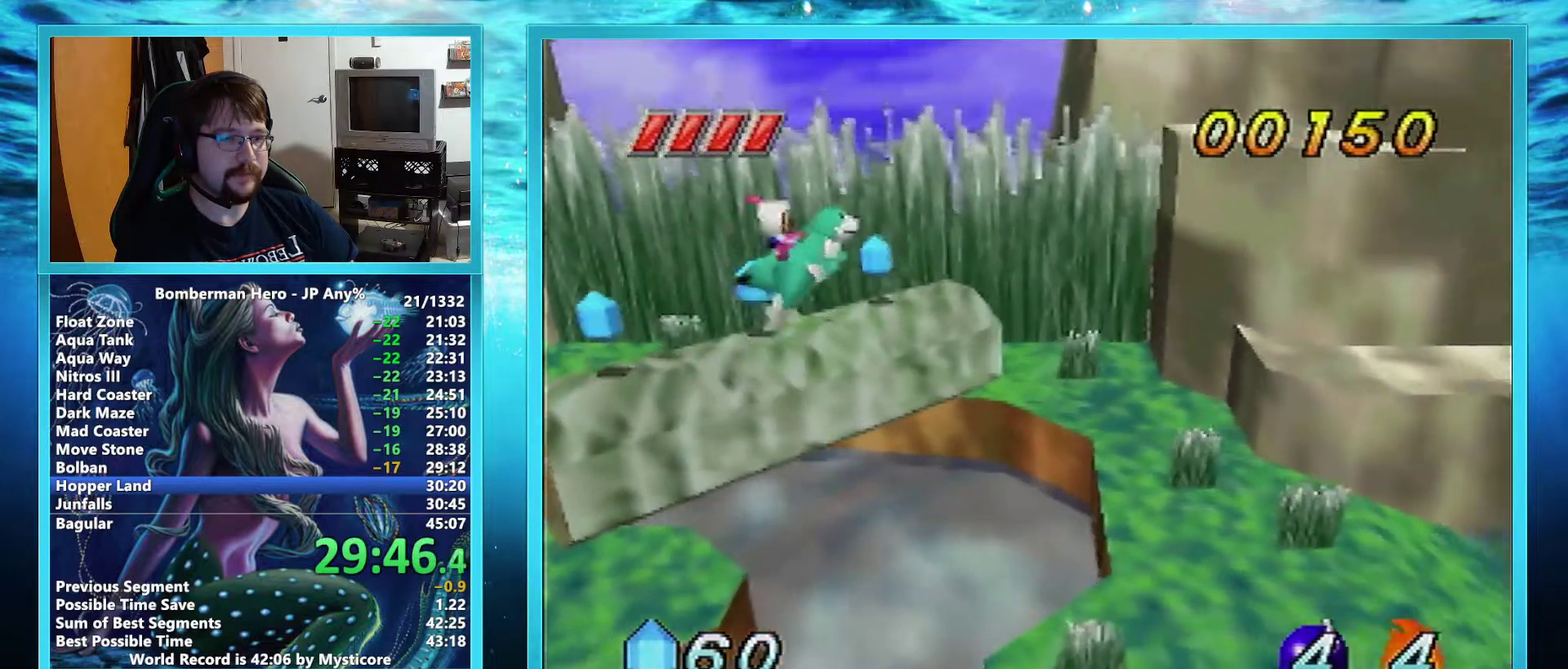
Gameplay with a controller (Nintendo layout); each line is a JSON object with the inputs held at the frame after it. "events" lists button and stick changes between this image and that frame as [ms after this image, input, new state], when the widget could be followed in between. Not read: L3 R3.
{"buttons": [], "left_stick": "right", "events": [[100, "A", "up"]]}
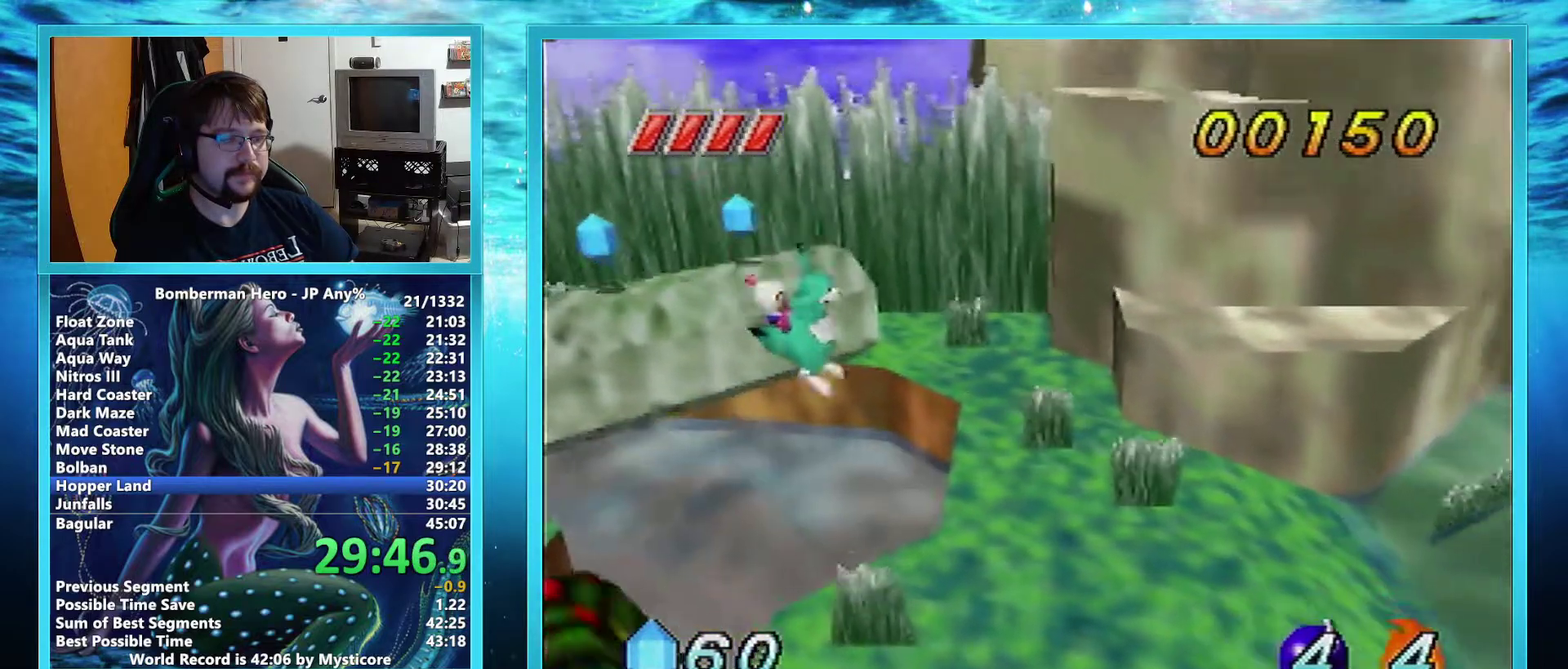
{"buttons": [], "left_stick": "right", "events": []}
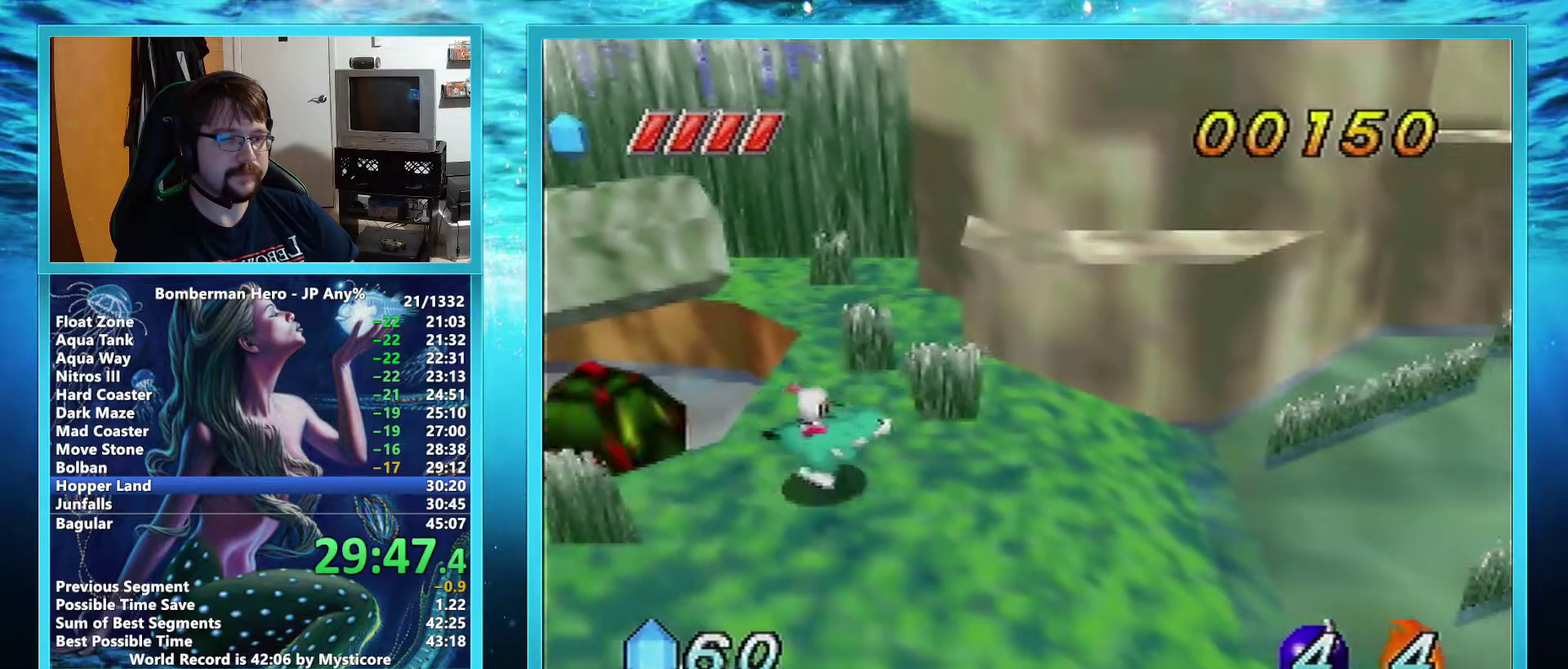
{"buttons": ["A"], "left_stick": "right", "events": [[501, "A", "down"]]}
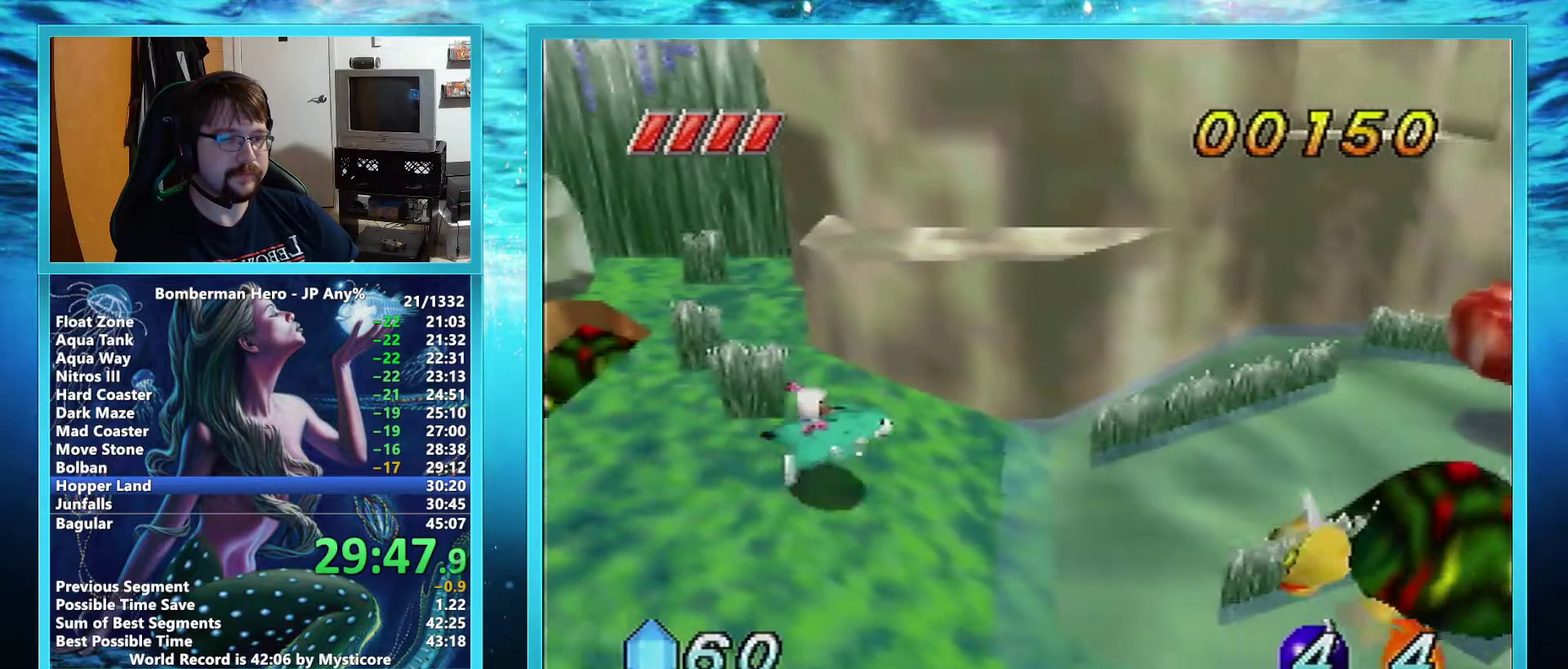
{"buttons": [], "left_stick": "right", "events": [[133, "A", "up"]]}
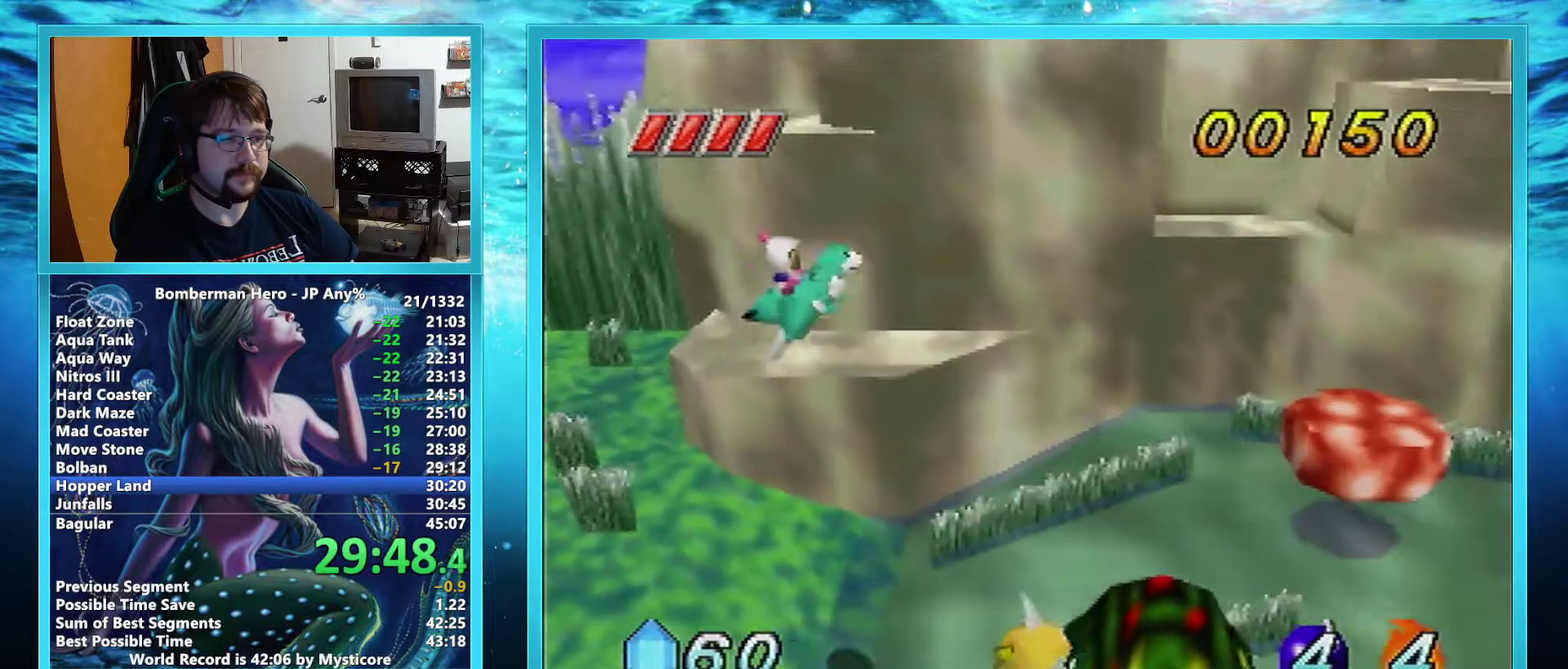
{"buttons": [], "left_stick": "right", "events": []}
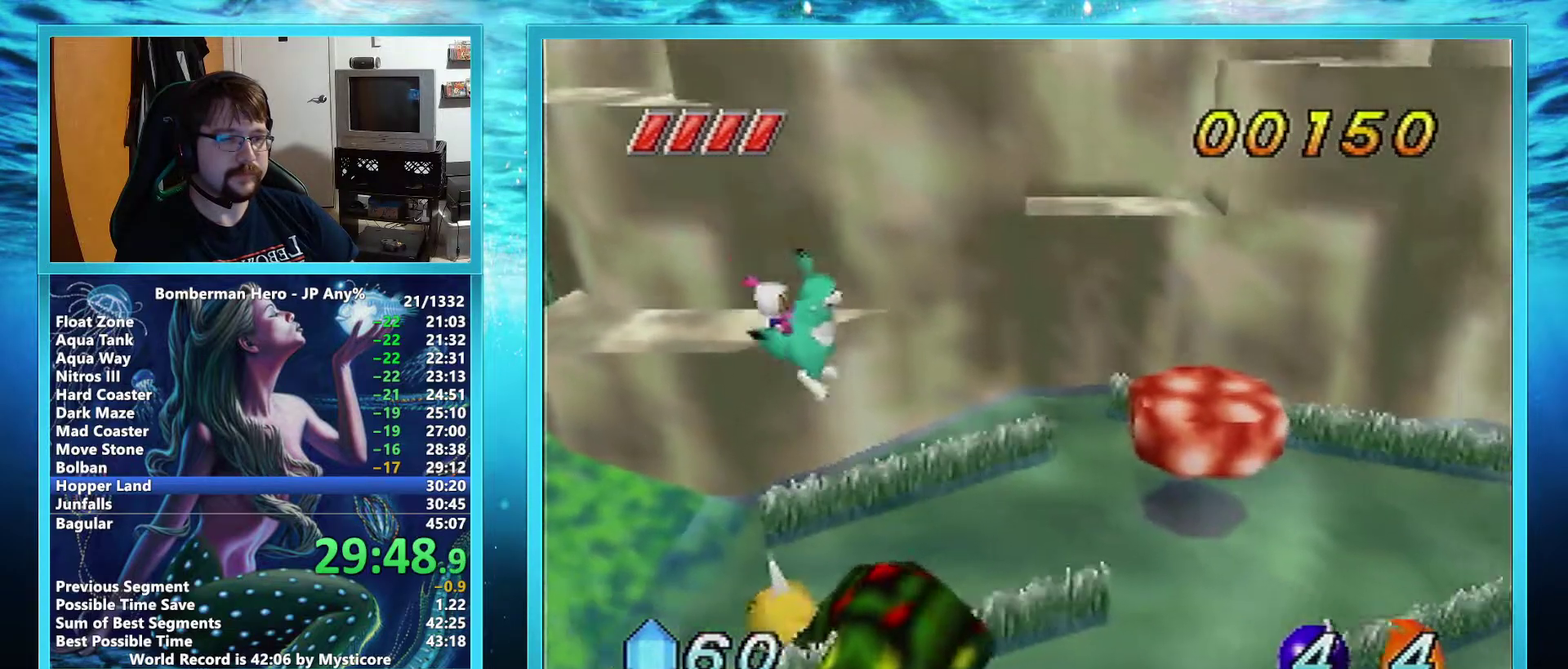
{"buttons": [], "left_stick": "right", "events": []}
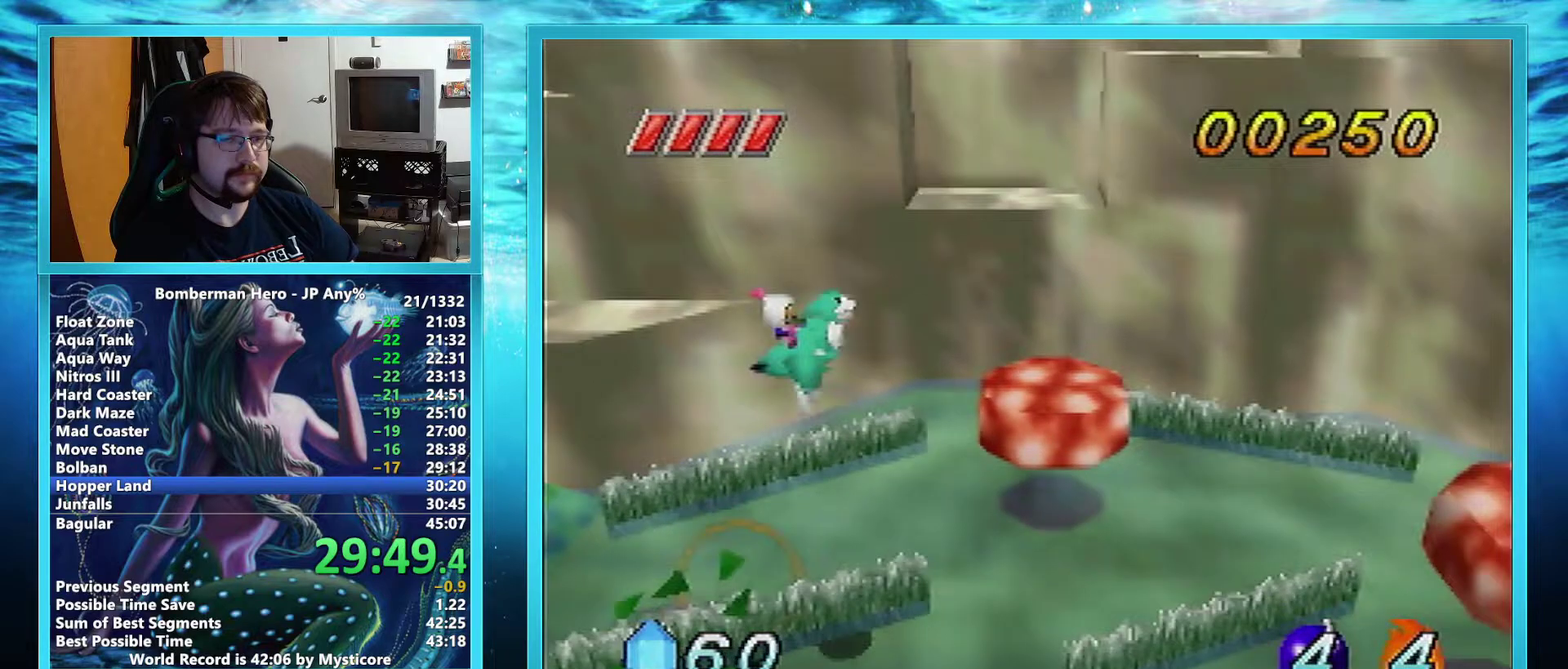
{"buttons": [], "left_stick": "right", "events": []}
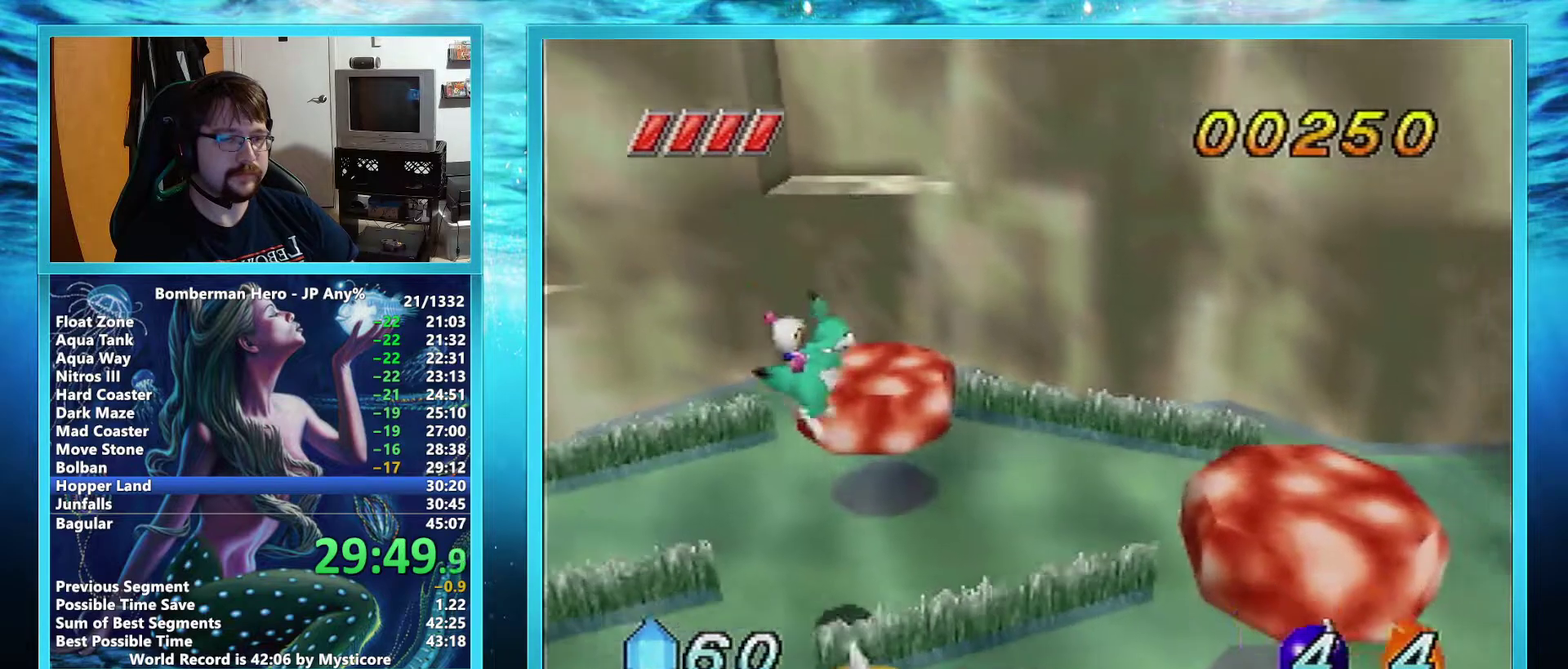
{"buttons": [], "left_stick": "right", "events": []}
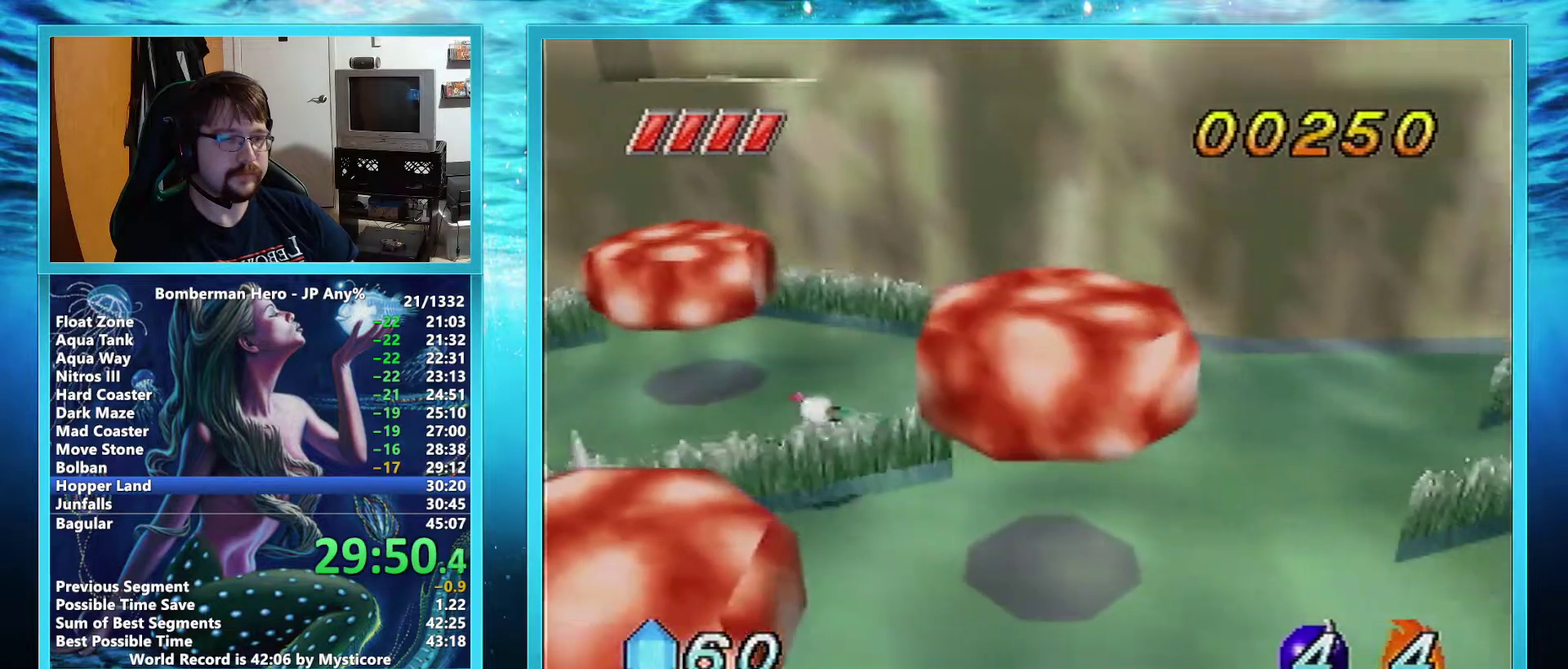
{"buttons": [], "left_stick": "right", "events": []}
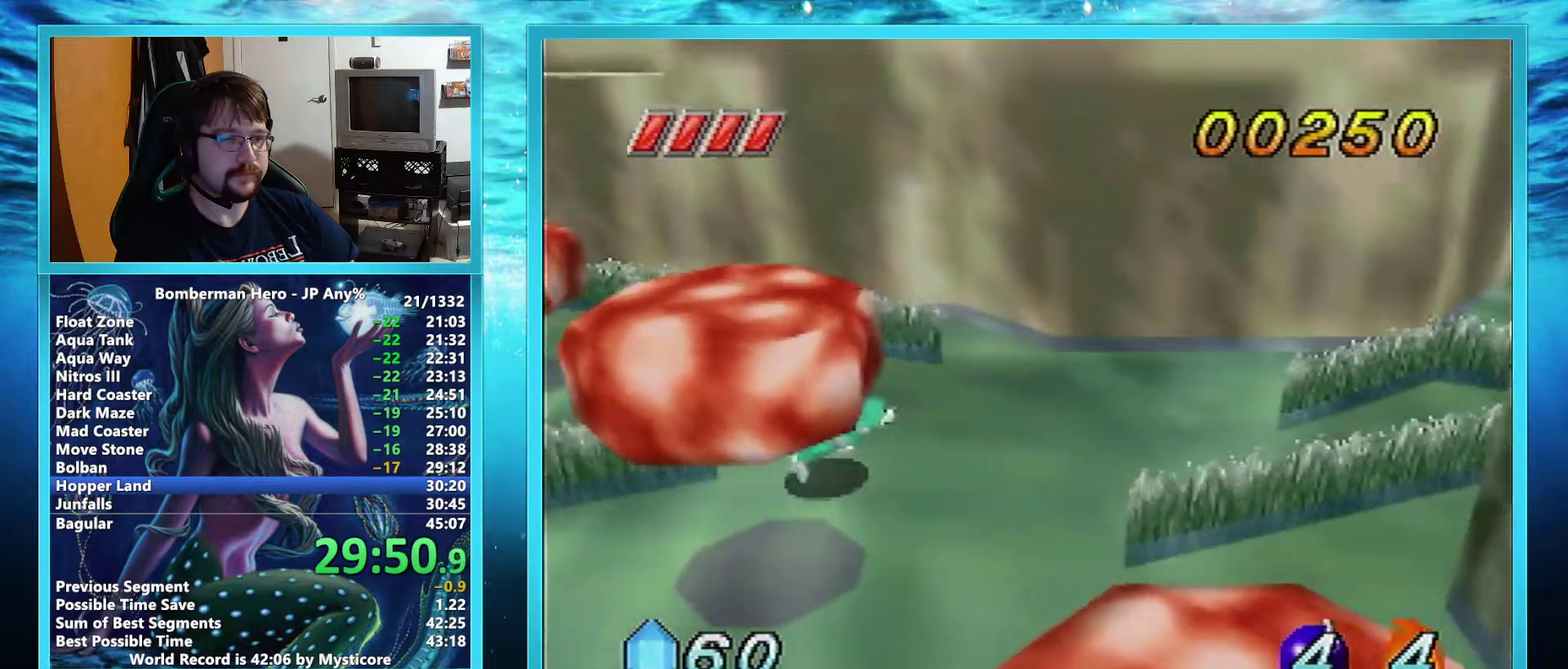
{"buttons": ["A"], "left_stick": "right", "events": [[484, "A", "down"]]}
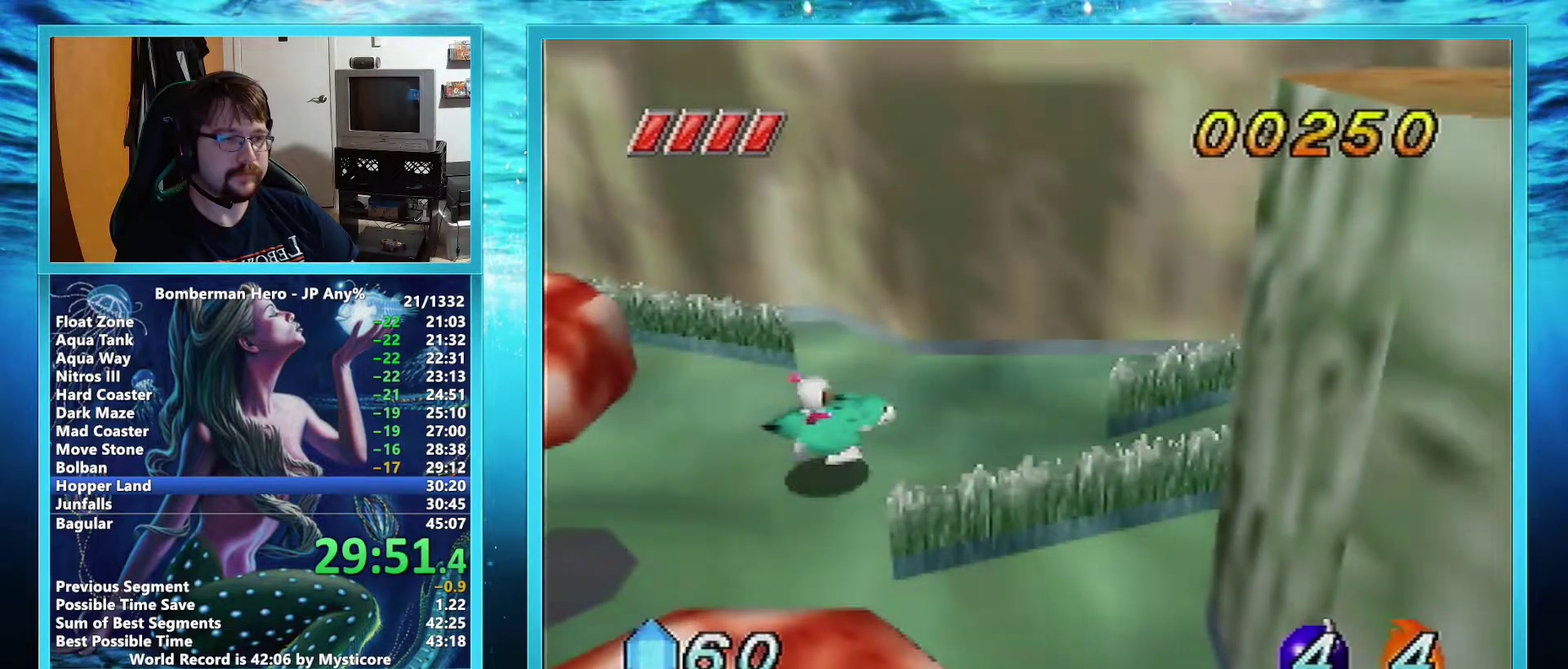
{"buttons": [], "left_stick": "right", "events": [[351, "A", "up"]]}
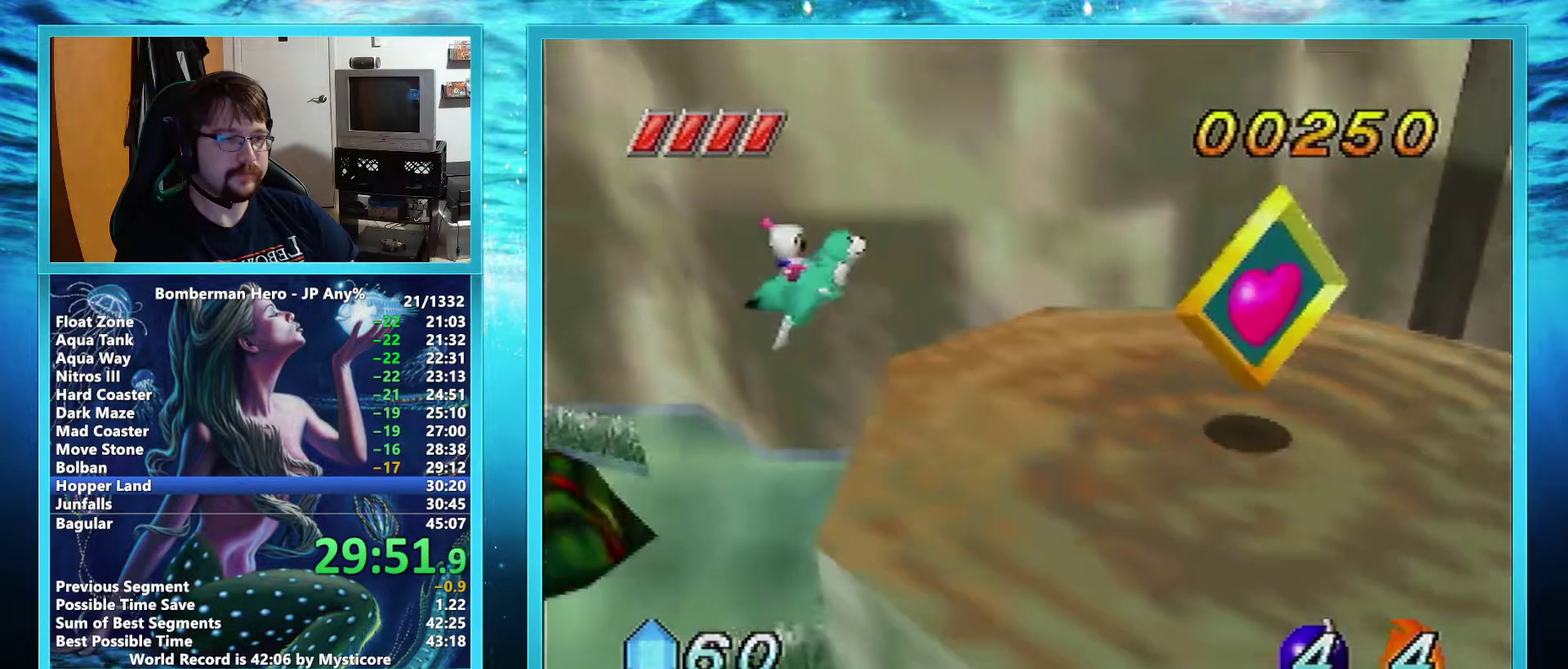
{"buttons": [], "left_stick": "right", "events": []}
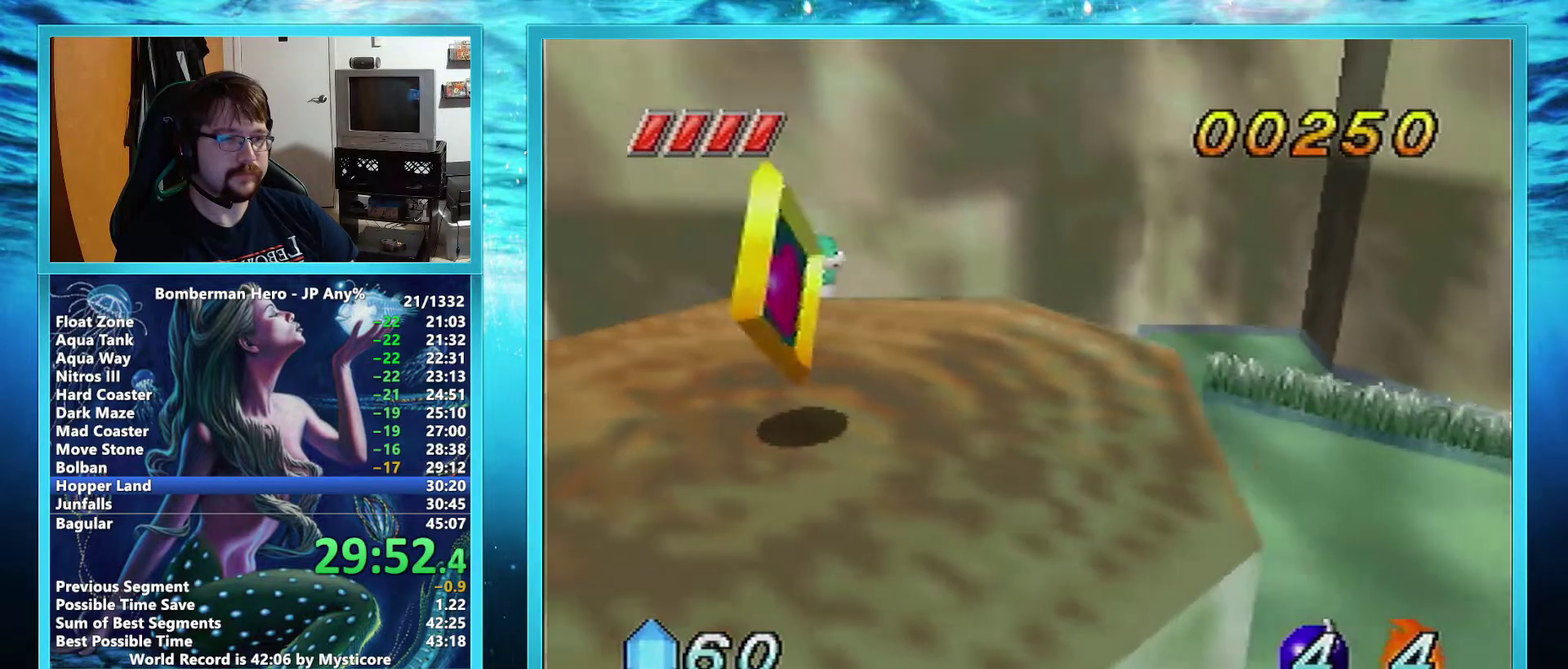
{"buttons": [], "left_stick": "up-right", "events": [[201, "left_stick", "up-right"]]}
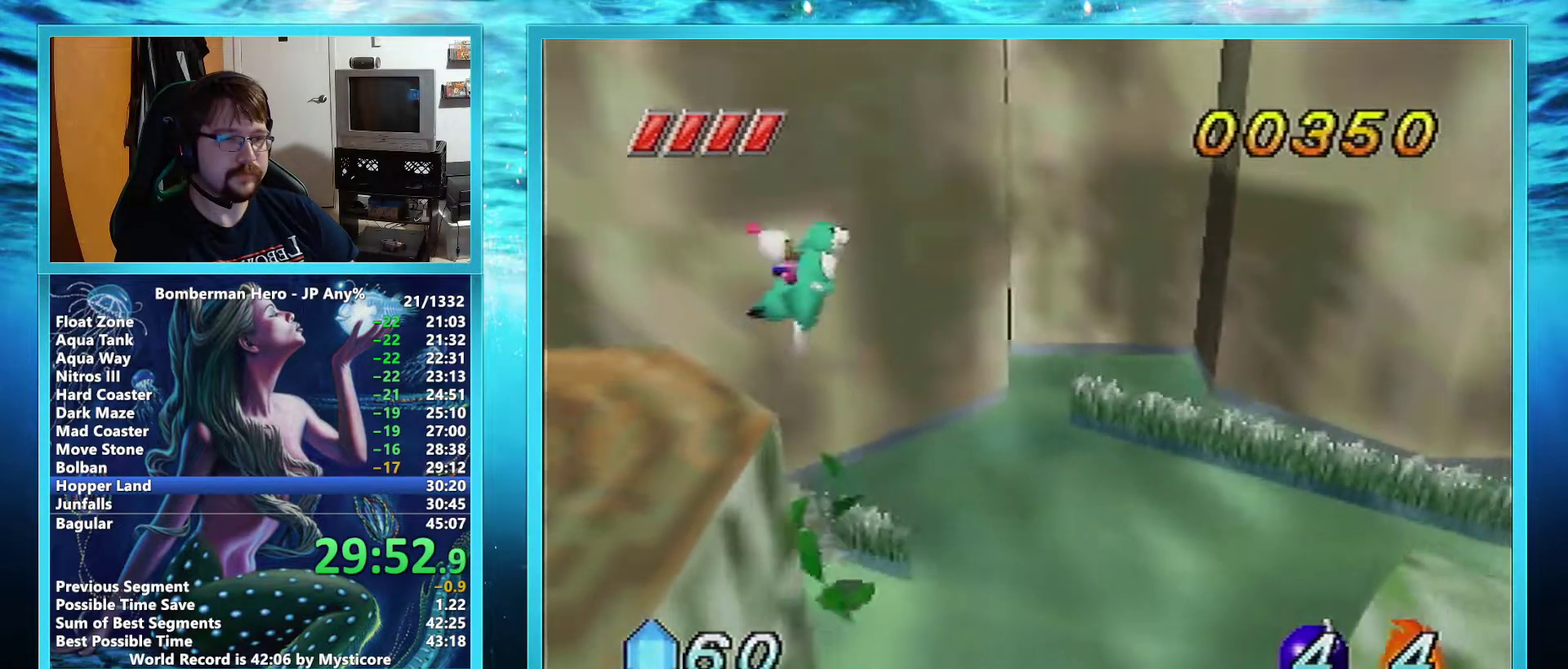
{"buttons": [], "left_stick": "up-right", "events": []}
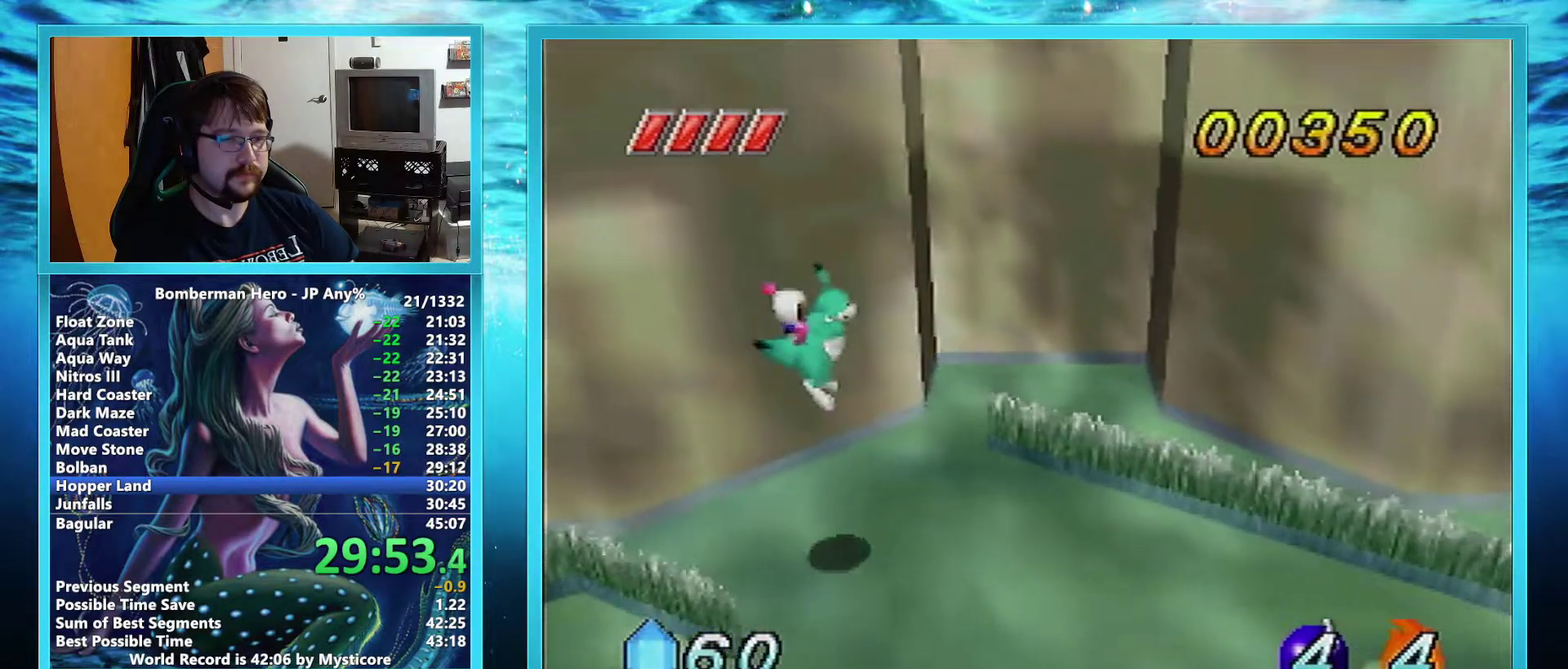
{"buttons": [], "left_stick": "up", "events": [[317, "left_stick", "up"]]}
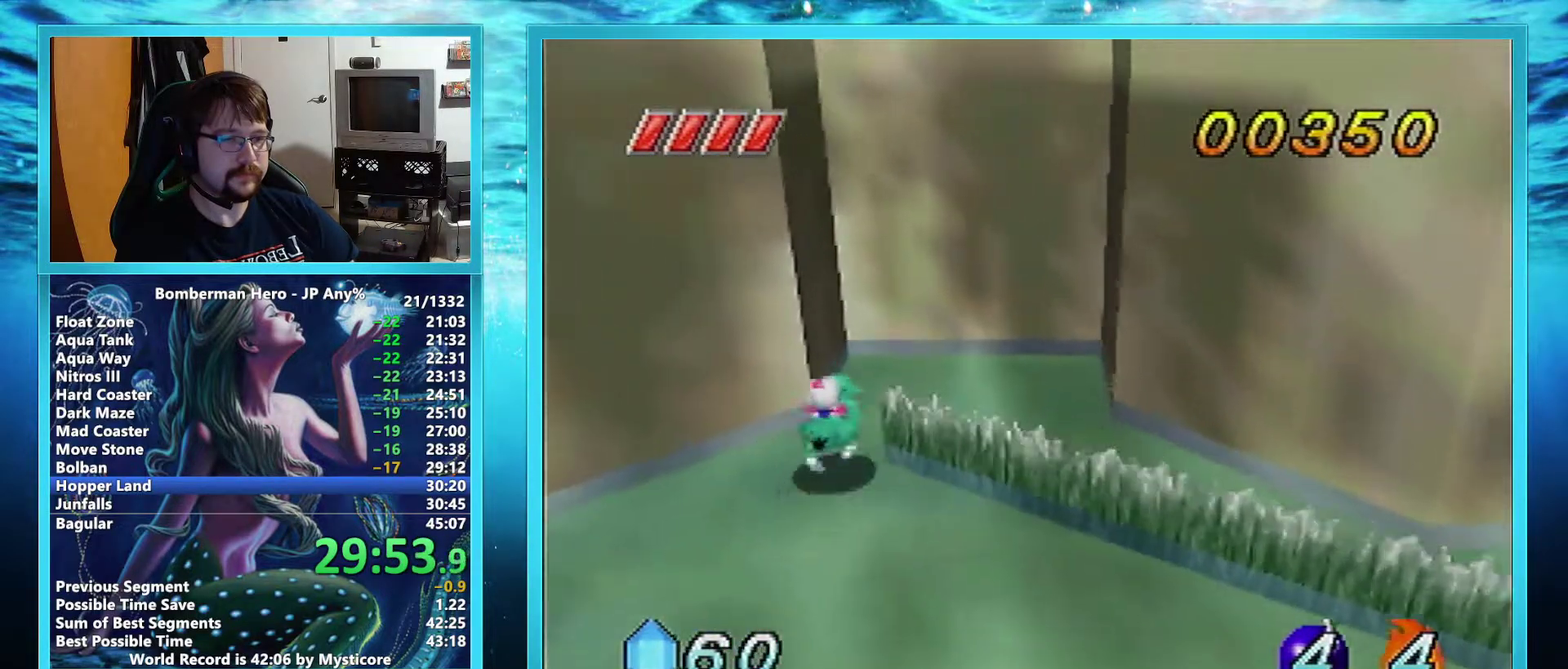
{"buttons": ["A"], "left_stick": "right", "events": [[200, "left_stick", "up-right"], [334, "left_stick", "right"], [450, "A", "down"]]}
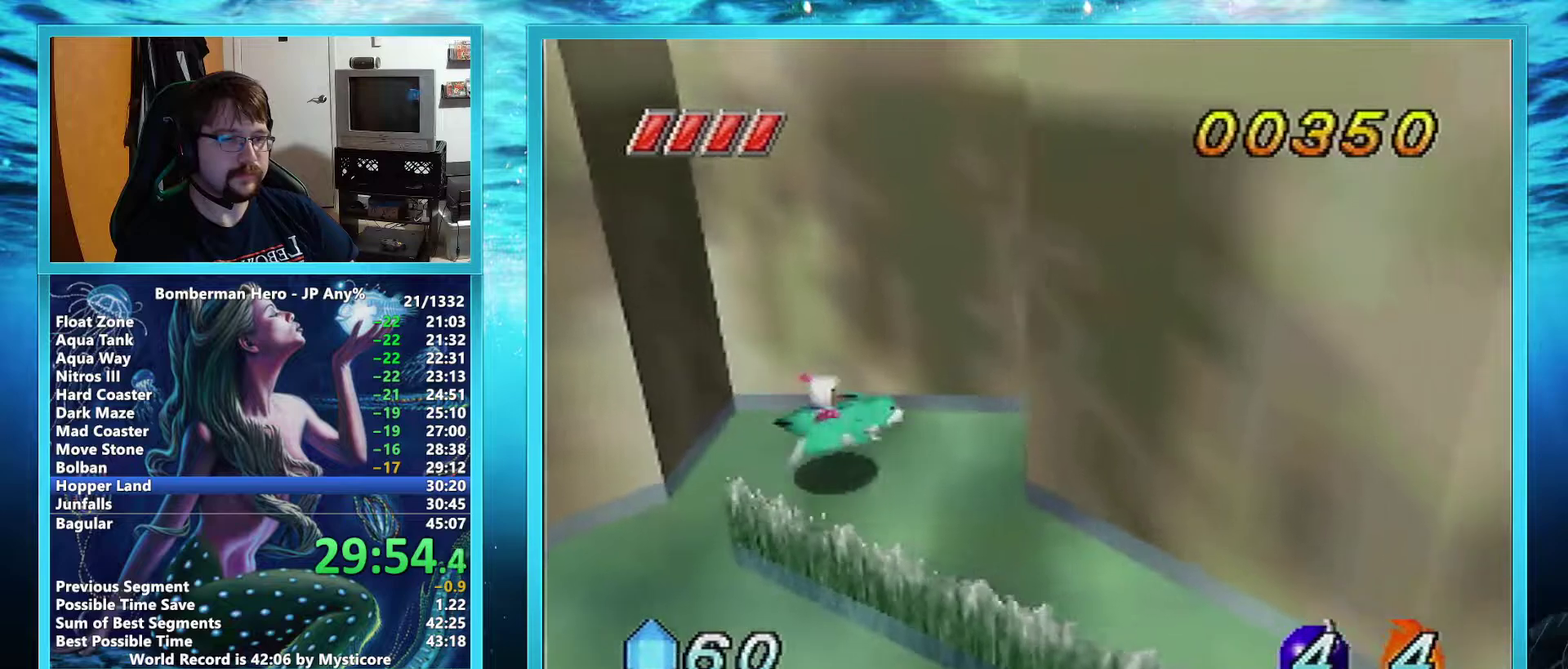
{"buttons": [], "left_stick": "left", "events": [[151, "A", "up"], [267, "A", "down"], [301, "left_stick", "left"], [367, "A", "up"], [451, "A", "down"], [501, "A", "up"]]}
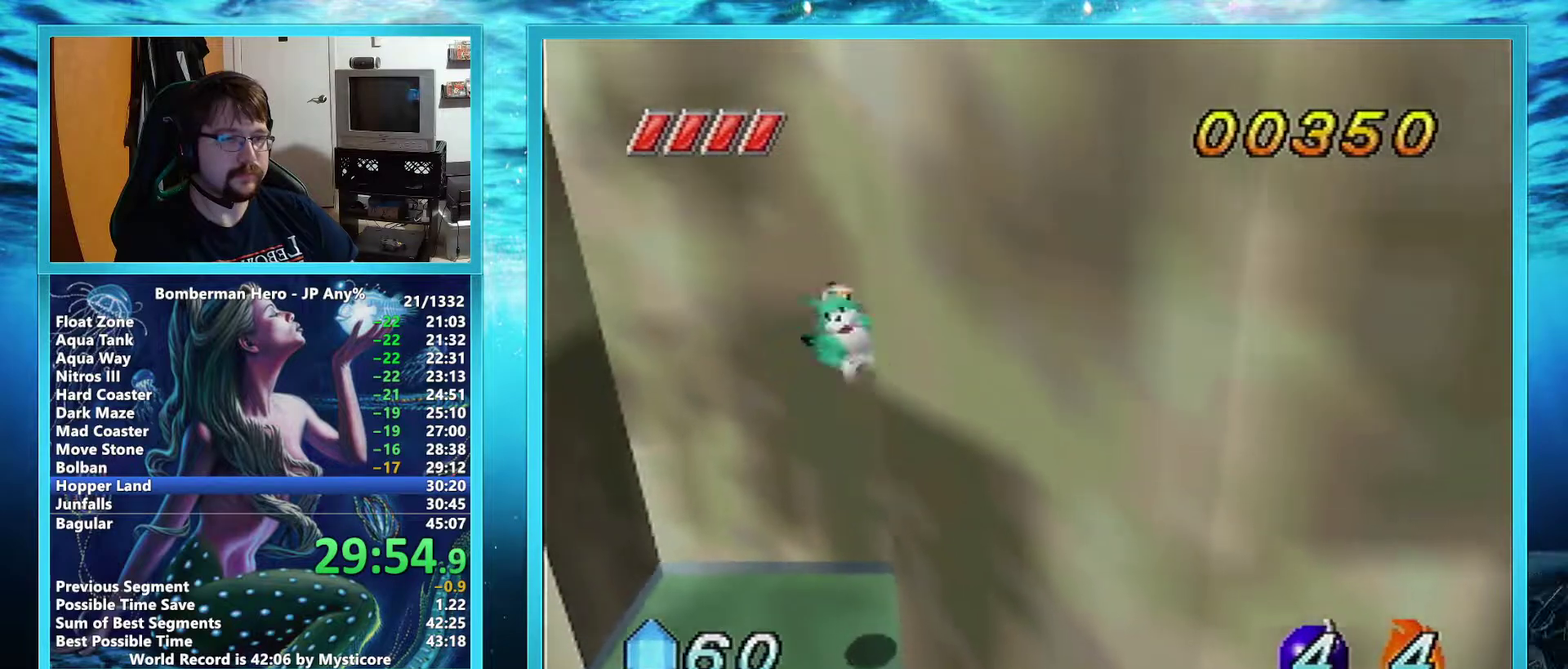
{"buttons": [], "left_stick": "left", "events": [[67, "A", "down"], [133, "A", "up"], [200, "A", "down"], [350, "A", "up"]]}
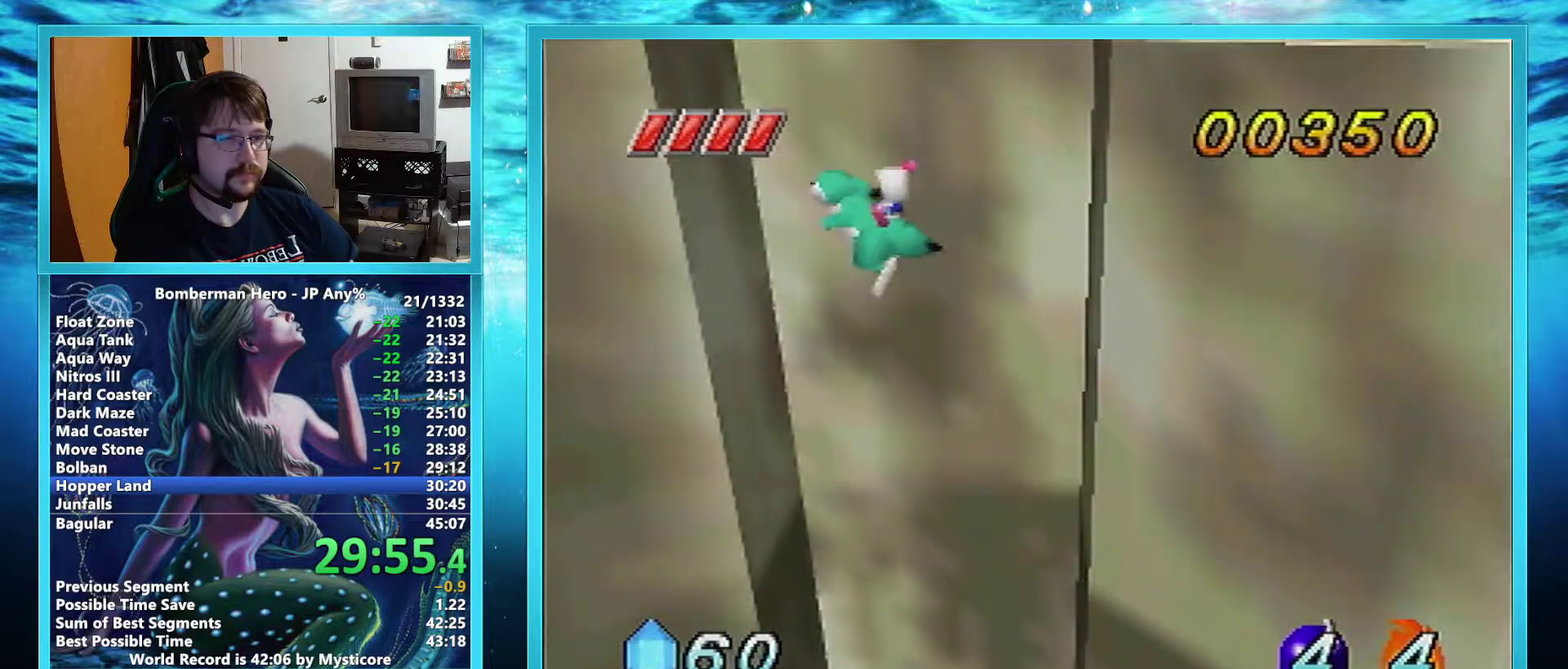
{"buttons": ["A"], "left_stick": "right", "events": [[67, "A", "down"], [151, "A", "up"], [151, "left_stick", "right"], [251, "A", "down"], [301, "A", "up"], [367, "A", "down"]]}
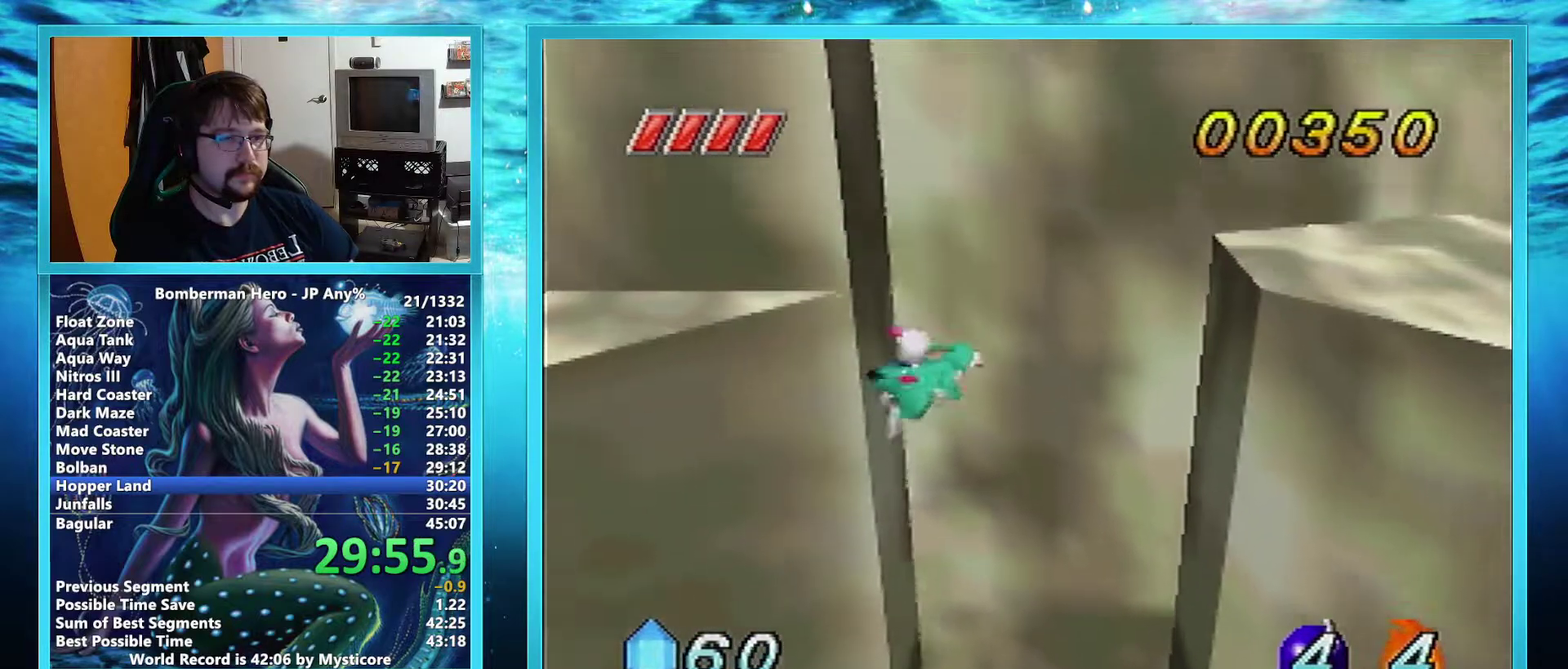
{"buttons": [], "left_stick": "right", "events": [[33, "A", "up"]]}
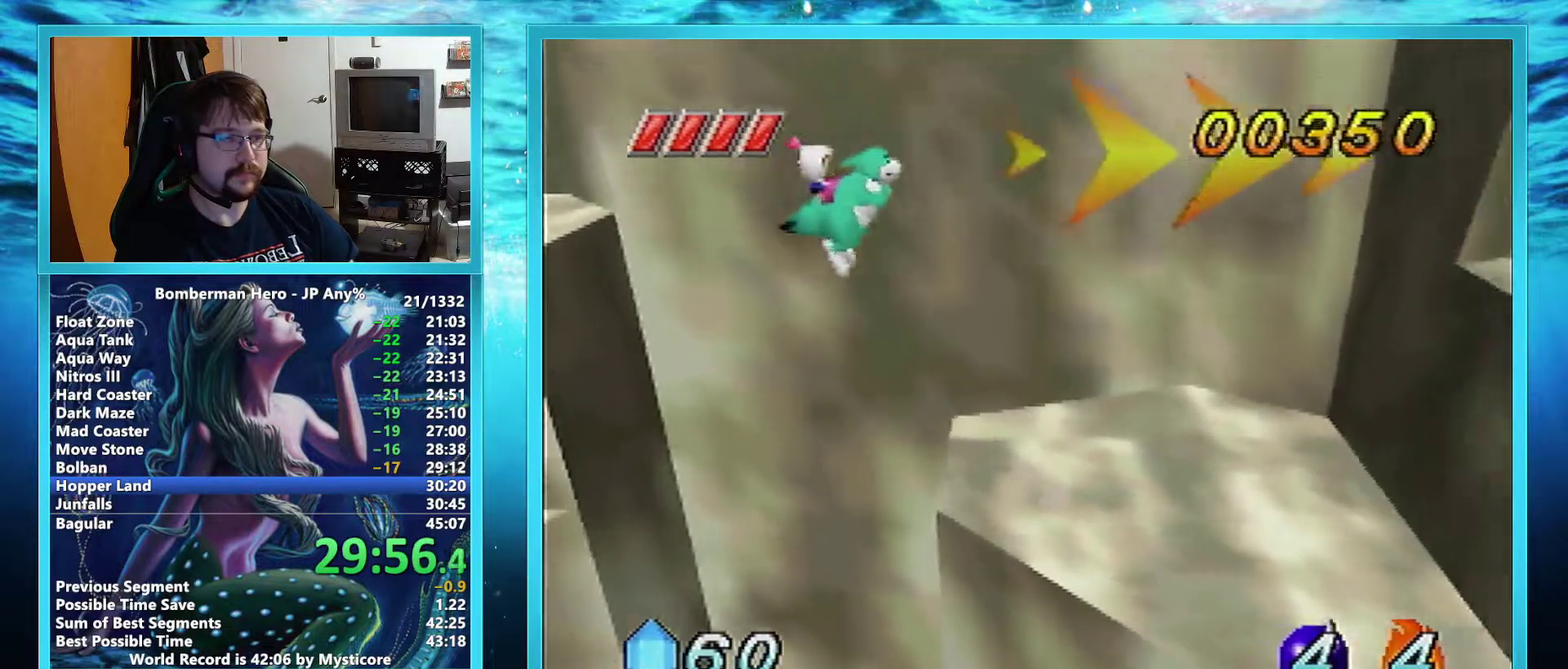
{"buttons": [], "left_stick": "down-right", "events": [[34, "left_stick", "down-right"]]}
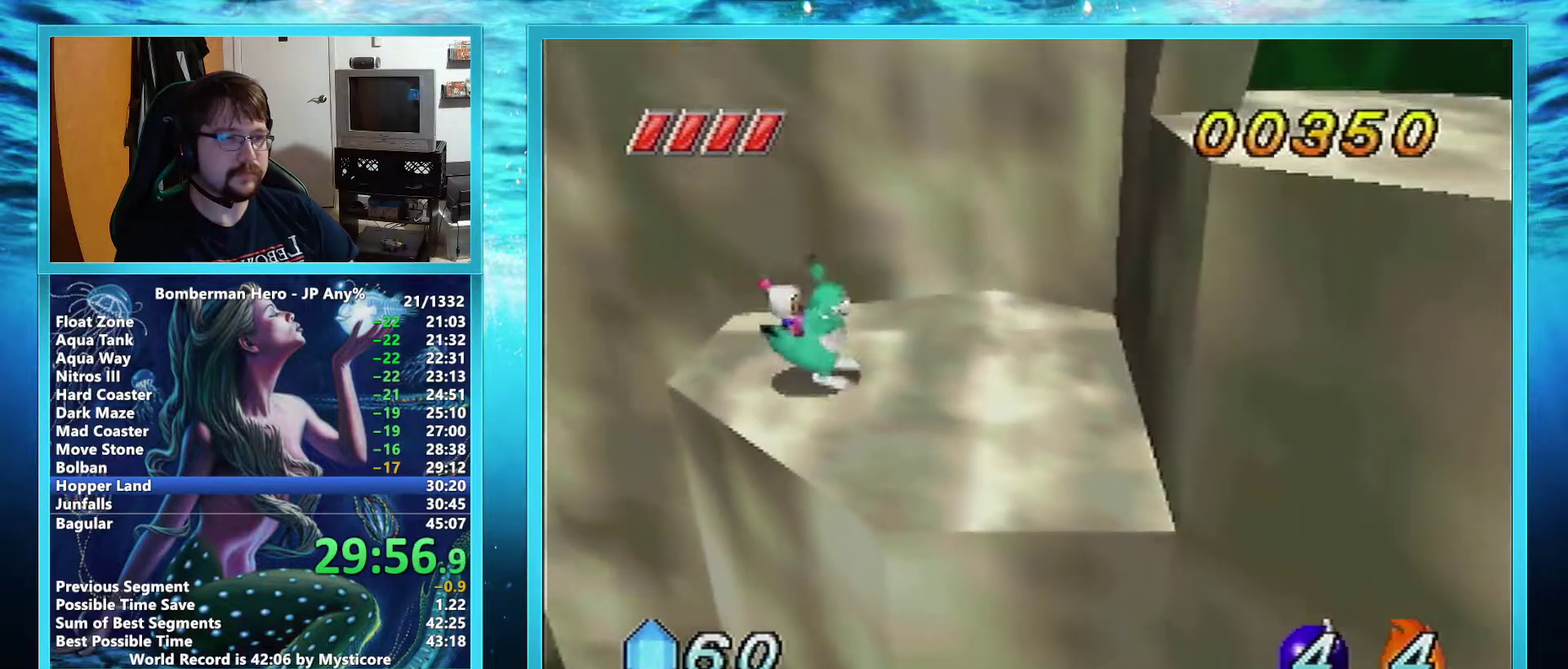
{"buttons": [], "left_stick": "right", "events": [[33, "A", "down"], [484, "A", "up"], [484, "left_stick", "right"]]}
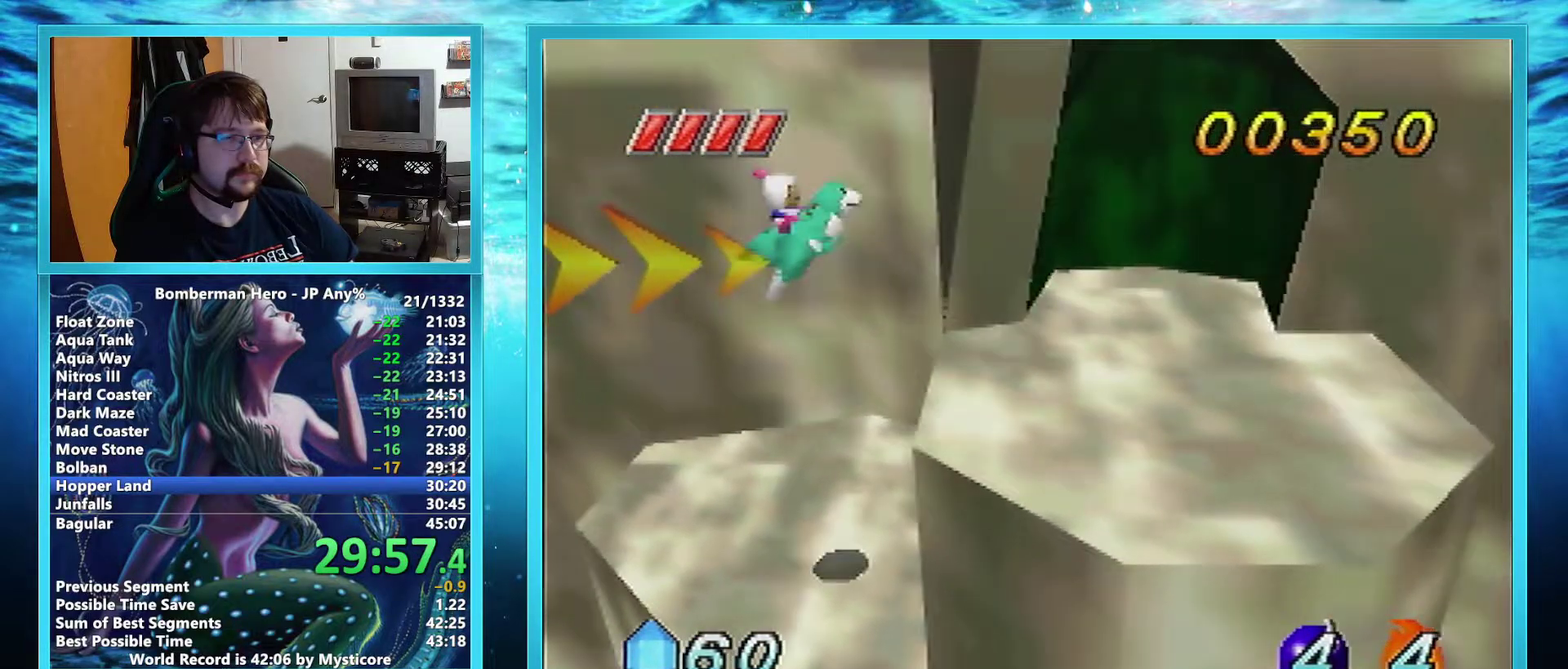
{"buttons": [], "left_stick": "up", "events": [[34, "left_stick", "center"], [434, "left_stick", "up"]]}
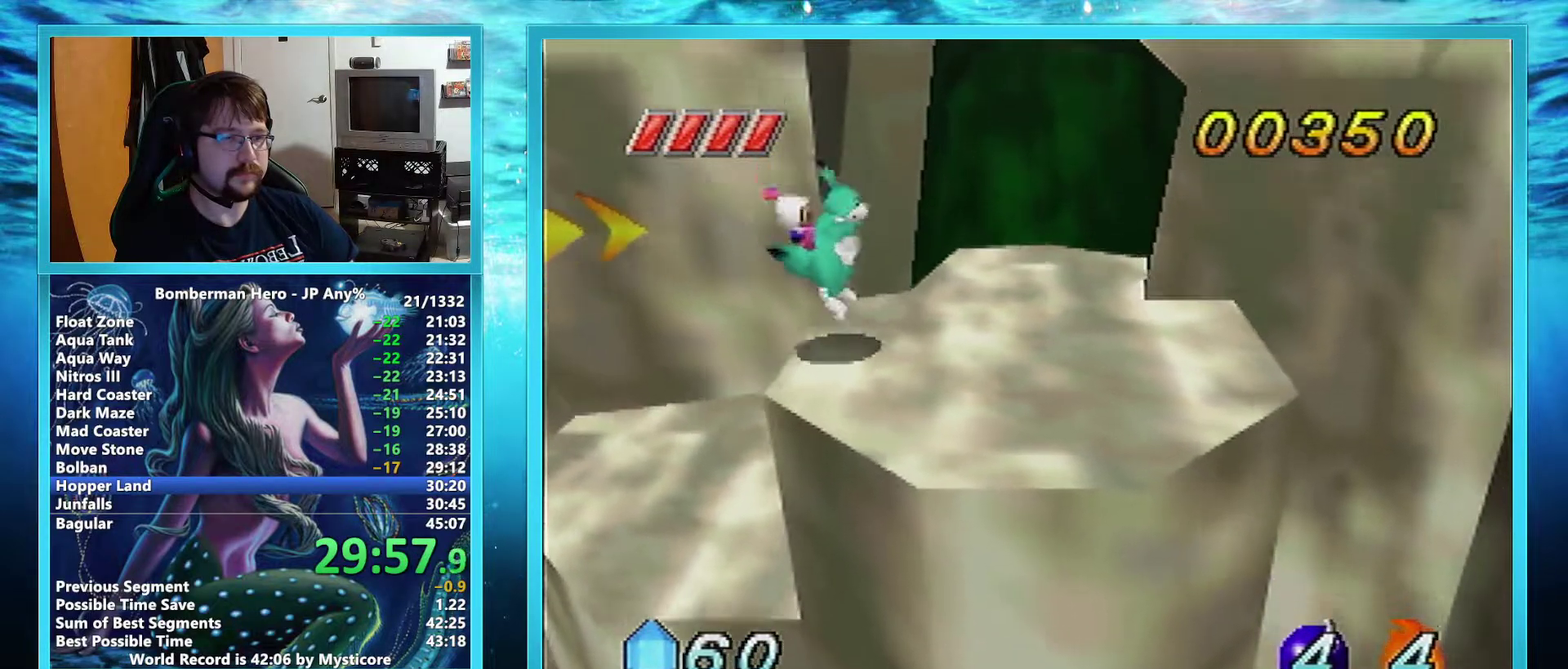
{"buttons": [], "left_stick": "up", "events": []}
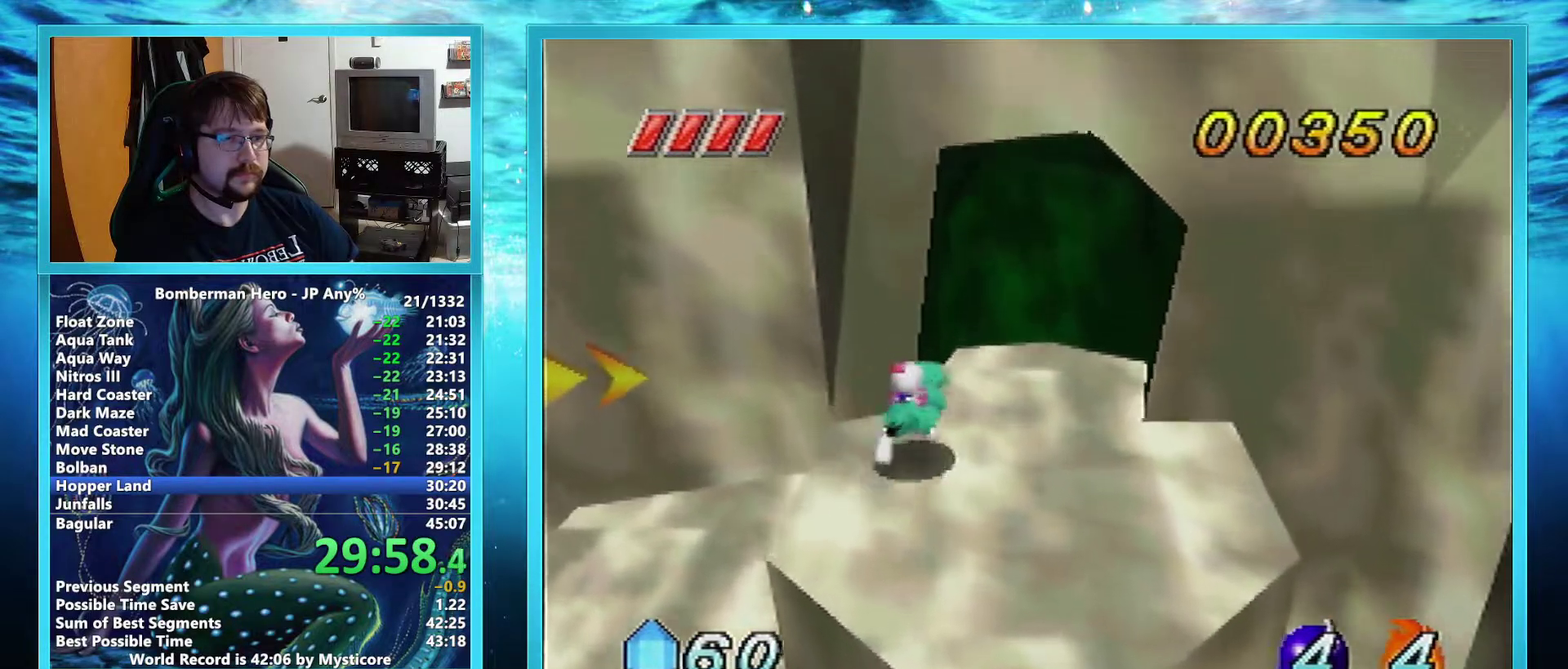
{"buttons": [], "left_stick": "up", "events": []}
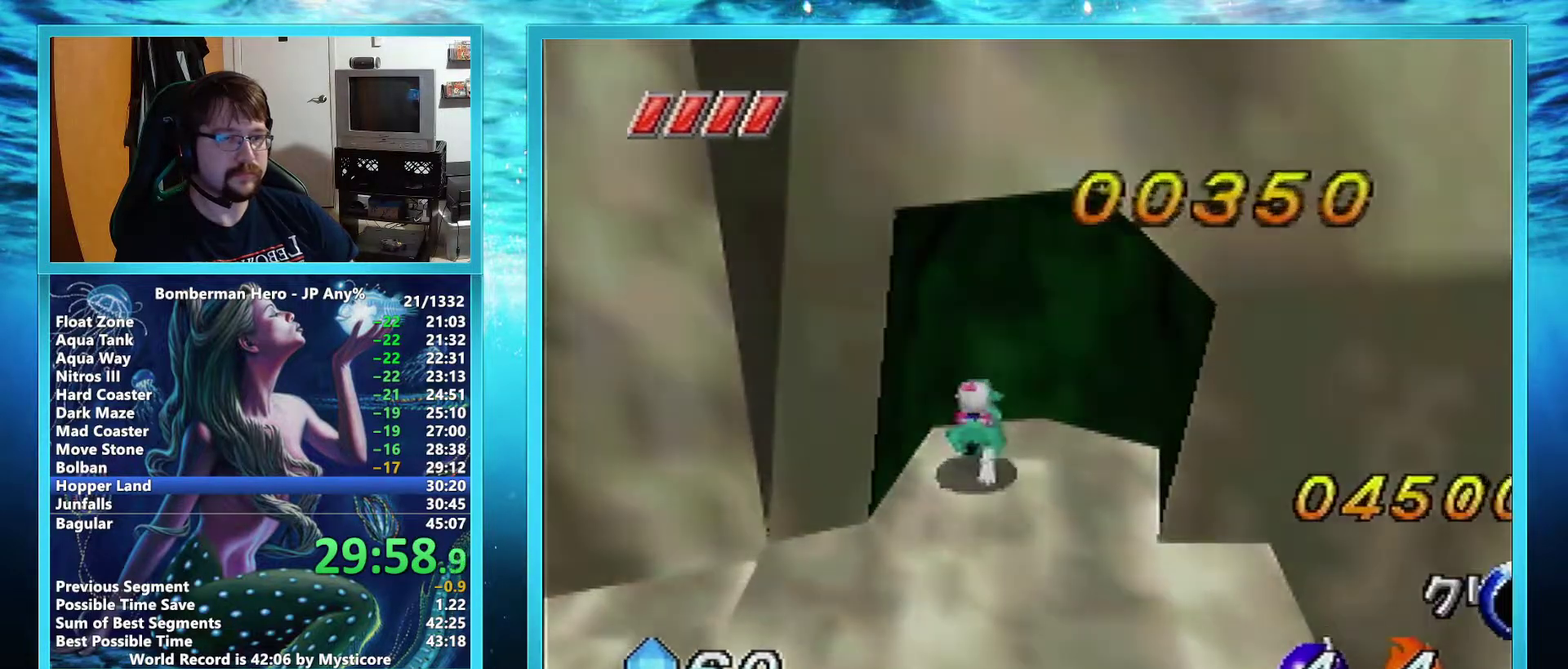
{"buttons": [], "left_stick": "center", "events": [[267, "left_stick", "center"]]}
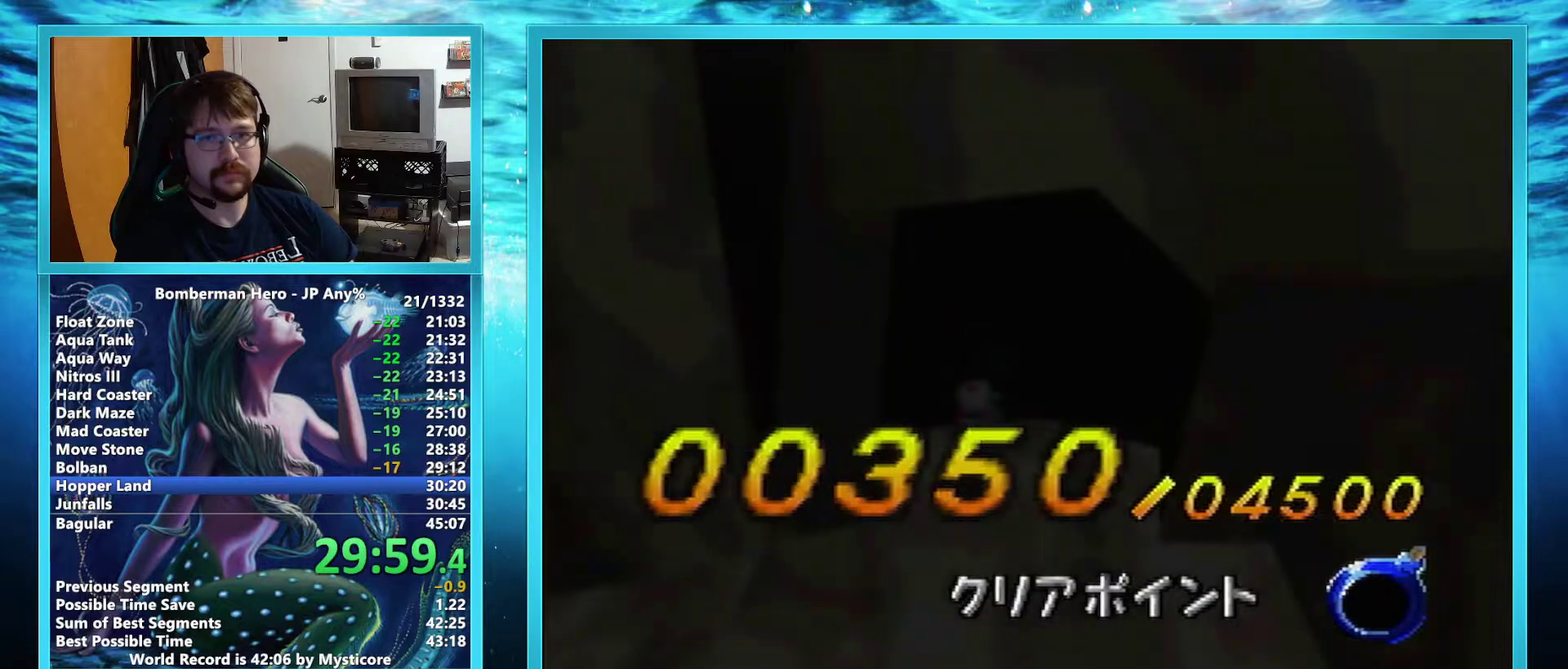
{"buttons": [], "left_stick": "center", "events": []}